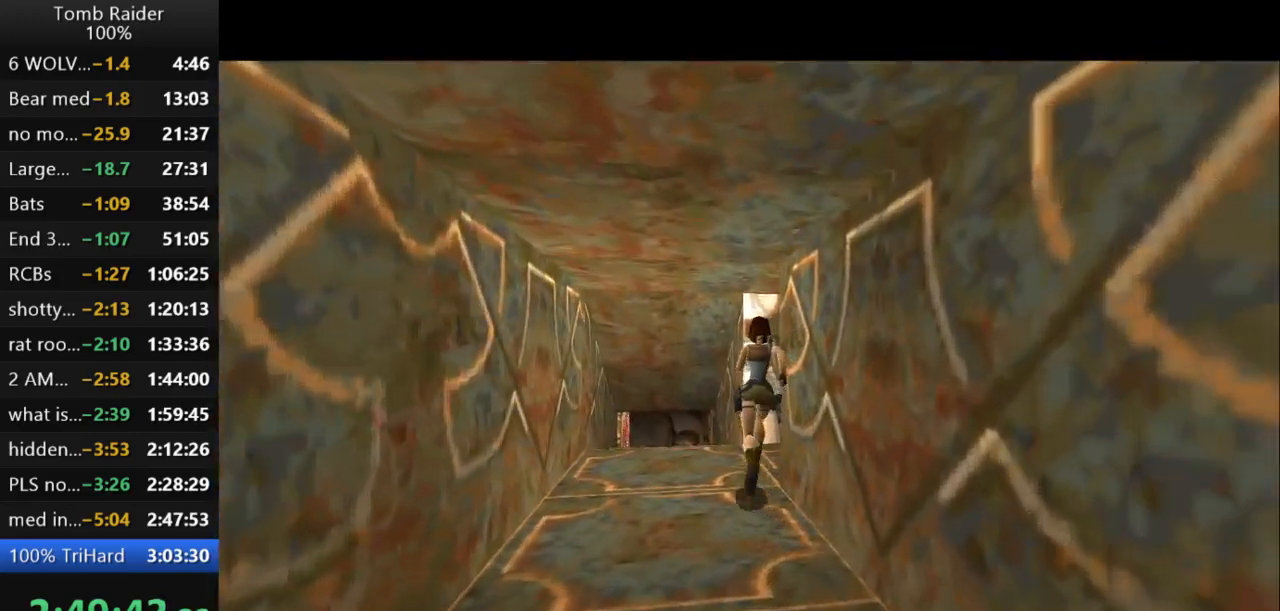
Gameplay with keyboard; each line is a JSON object with the keys held at the frame after it. "events" lists presses ("down") and releases ("up") of "action", "action2", "down", "guns", "inv", "jump", "left", "look", "lstep", "right", "roll", "roll2", "rstep", "up" and "walk" between this image and that frame as [ms after this image, input, new state], when the widget could be followed in between. No other keys are recorded. Mouse input is not recorded. Key names are as the overlay labels them; some are game actions (e.g. jump) rather than physical keys.
{"keys": ["right", "up"], "events": []}
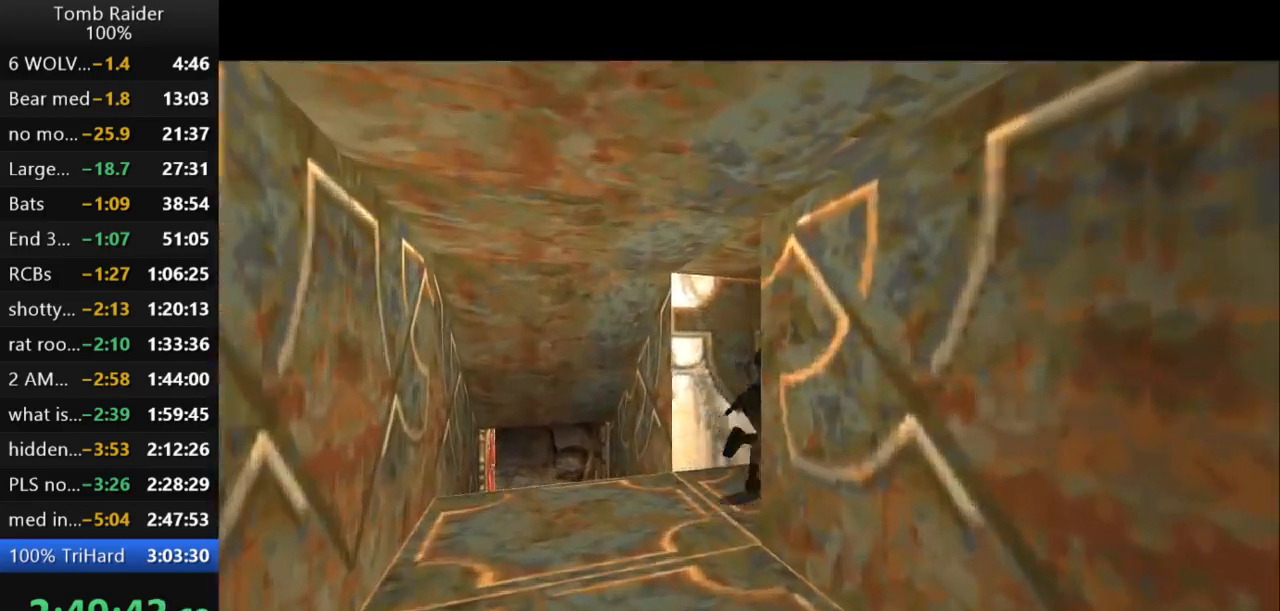
{"keys": ["jump", "up"], "events": [[67, "jump", "down"], [167, "right", "up"]]}
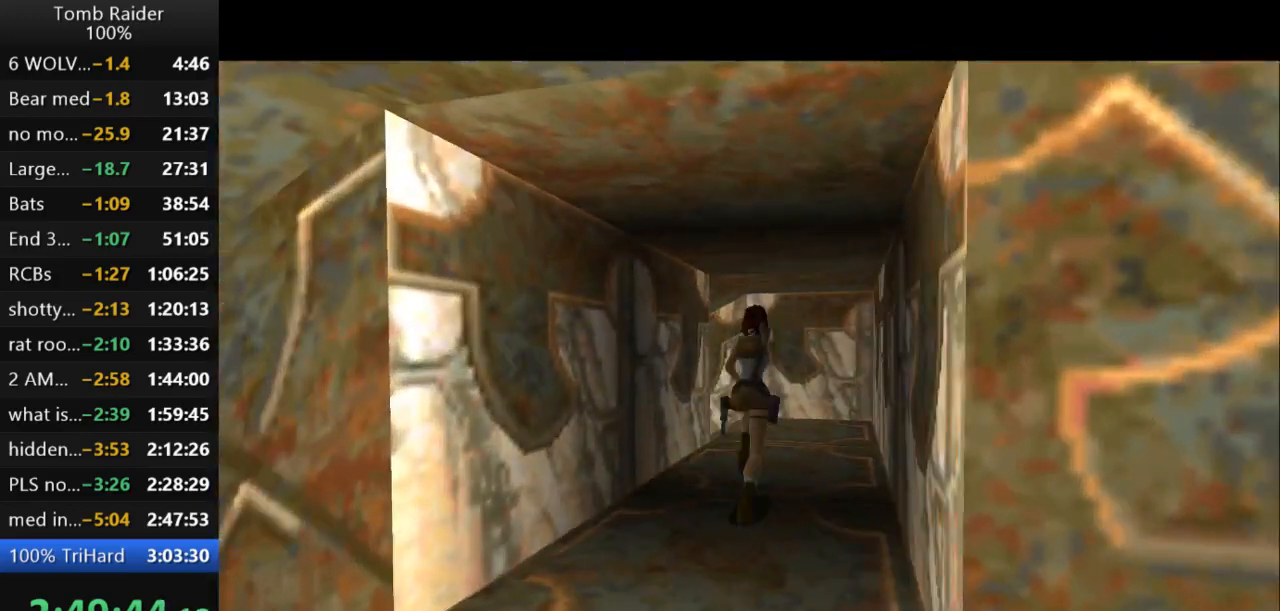
{"keys": ["left", "up"], "events": [[100, "jump", "up"], [200, "left", "down"]]}
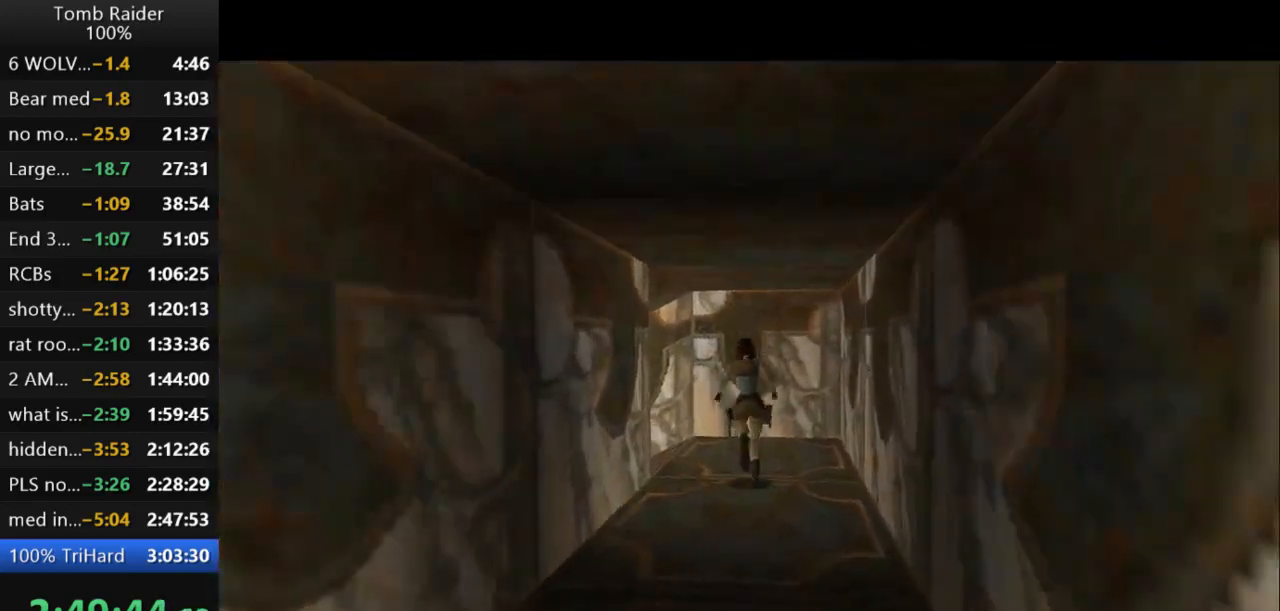
{"keys": ["left", "up"], "events": []}
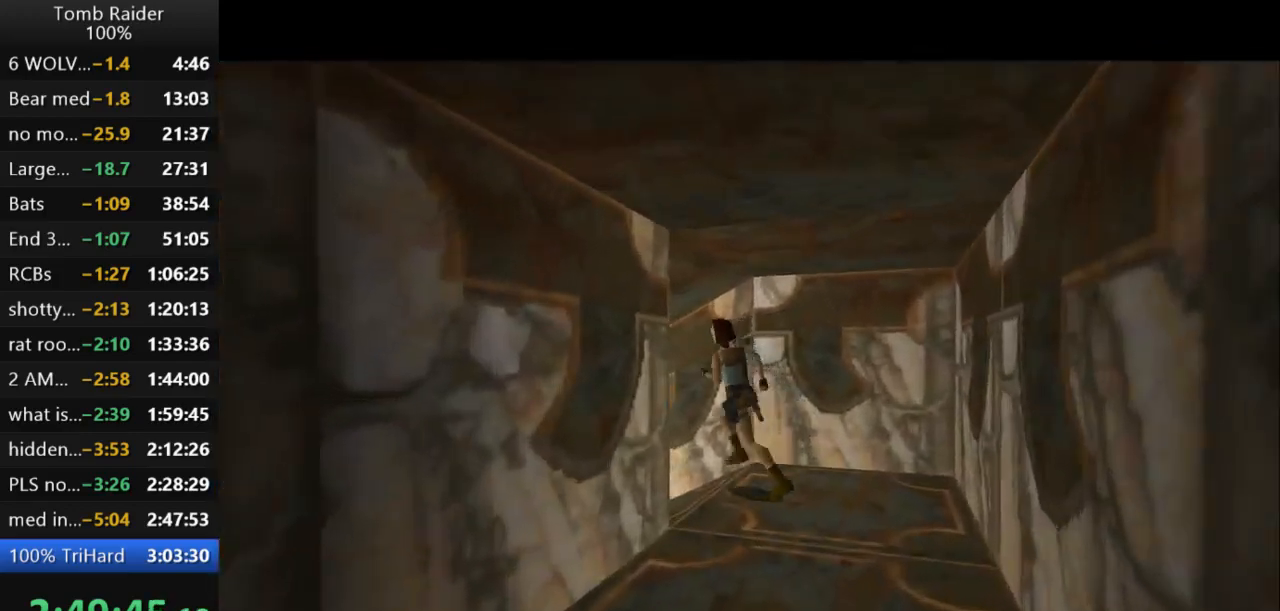
{"keys": ["jump", "left", "up"], "events": [[33, "left", "up"], [67, "jump", "down"], [300, "left", "down"]]}
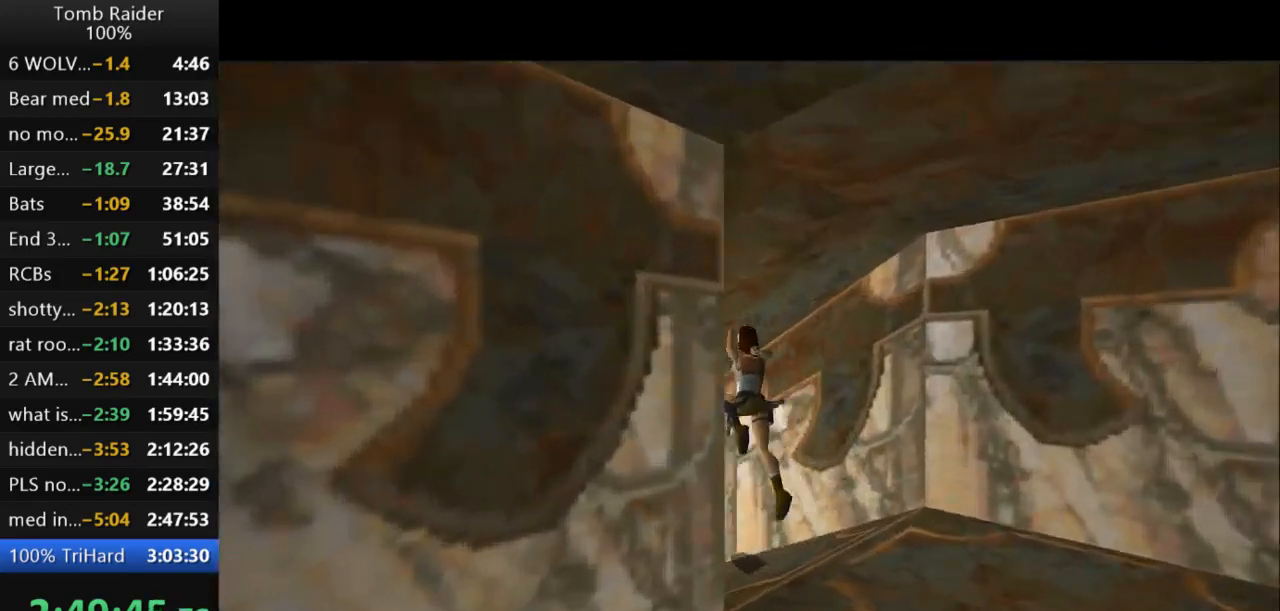
{"keys": ["jump", "up"], "events": [[300, "left", "up"]]}
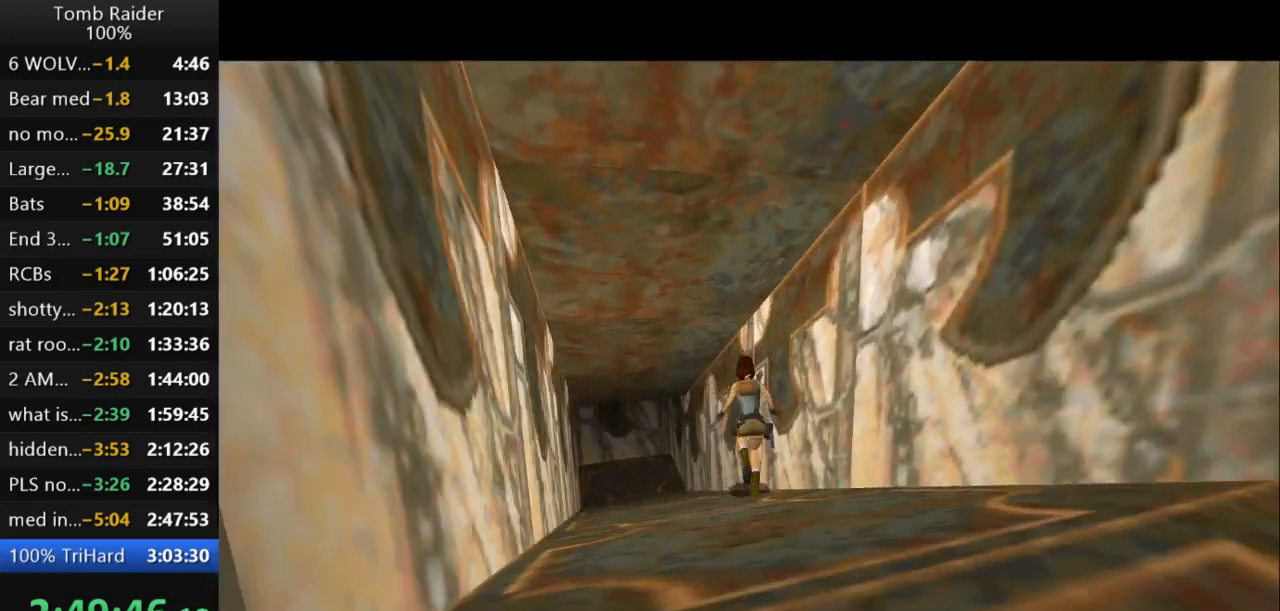
{"keys": ["jump", "left", "up"], "events": [[367, "left", "down"]]}
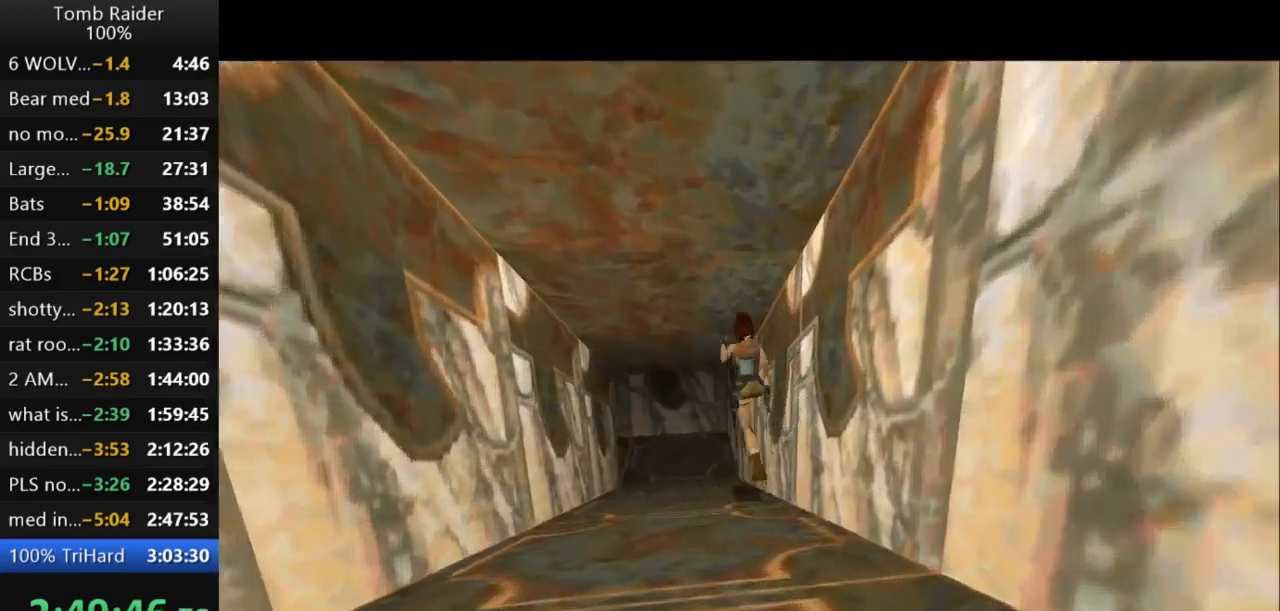
{"keys": ["up"], "events": [[200, "jump", "up"], [367, "left", "up"]]}
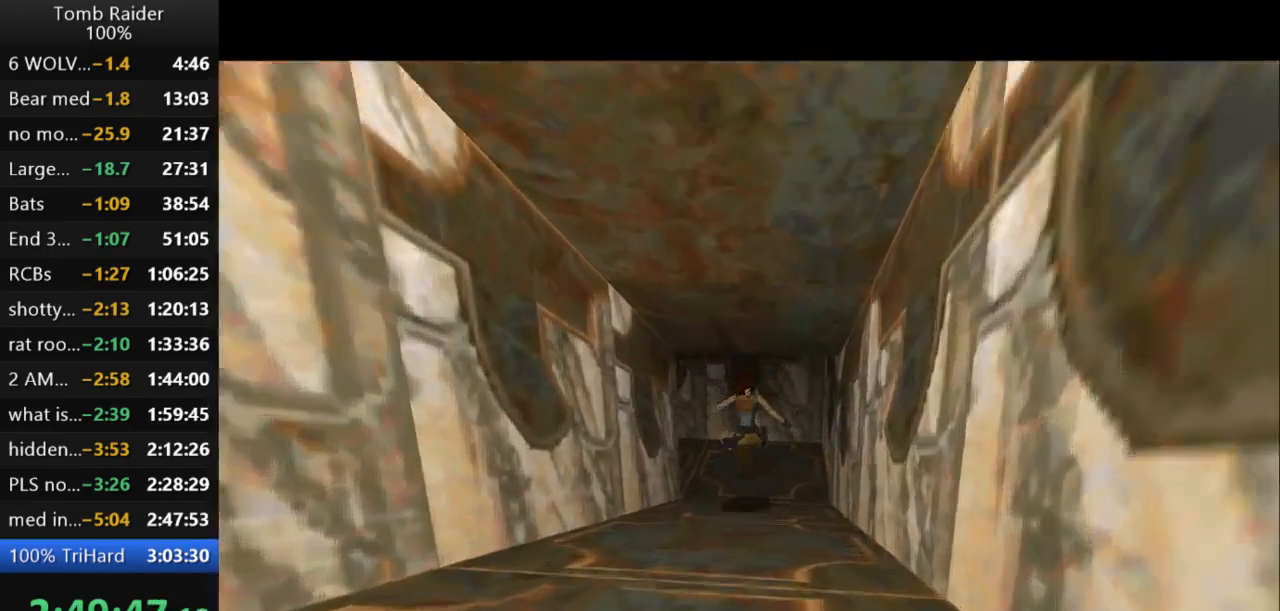
{"keys": ["left", "up"], "events": [[100, "left", "down"]]}
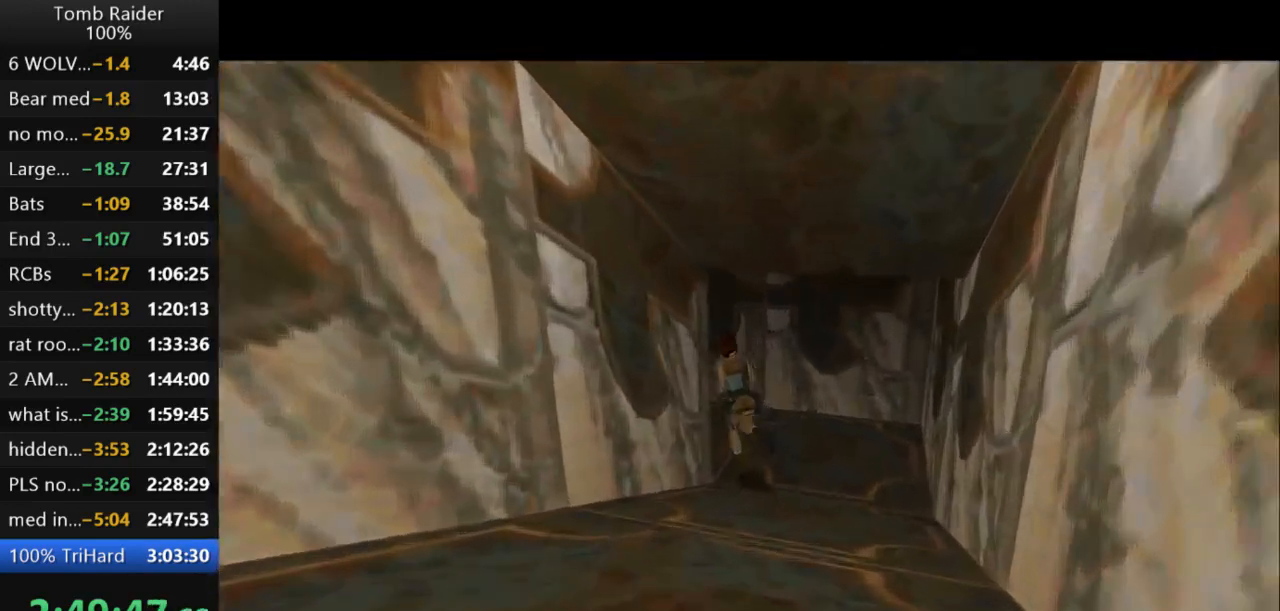
{"keys": ["left", "up"], "events": [[200, "left", "up"], [300, "left", "down"]]}
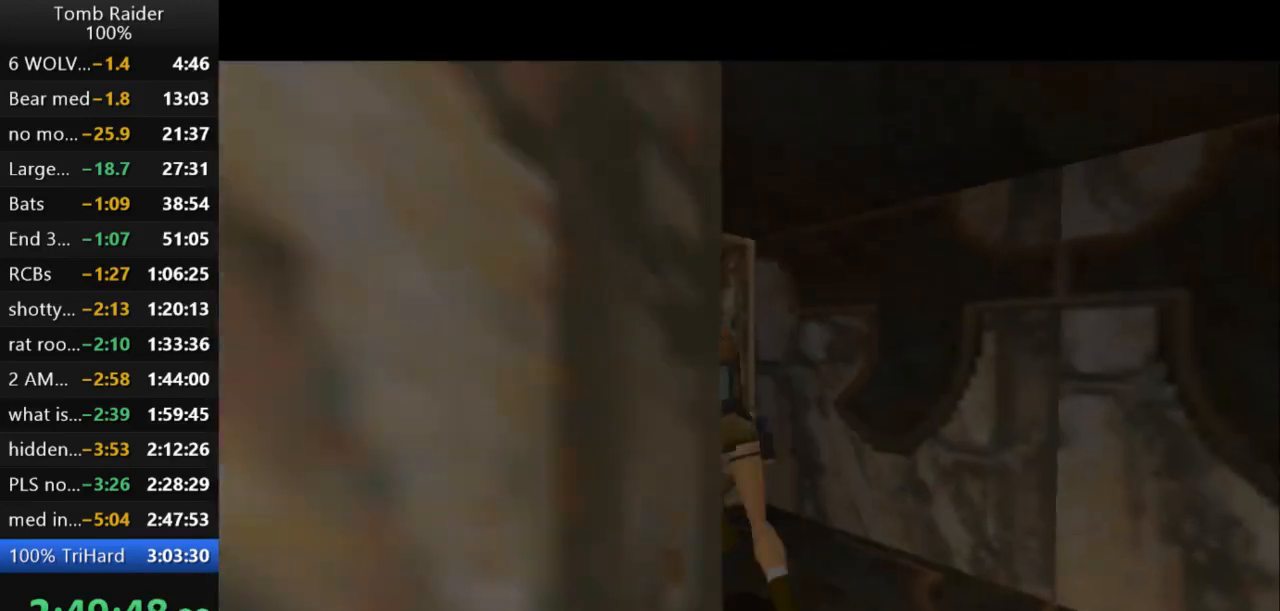
{"keys": ["action2"], "events": [[100, "up", "up"], [200, "left", "up"], [500, "action2", "down"]]}
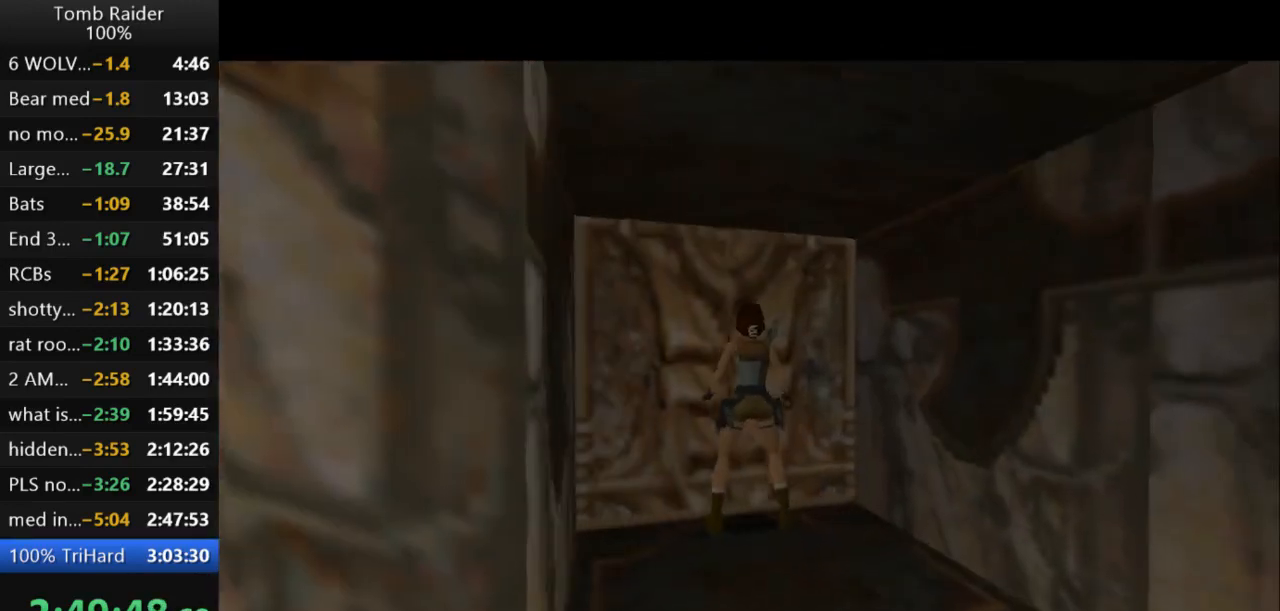
{"keys": ["action2"], "events": []}
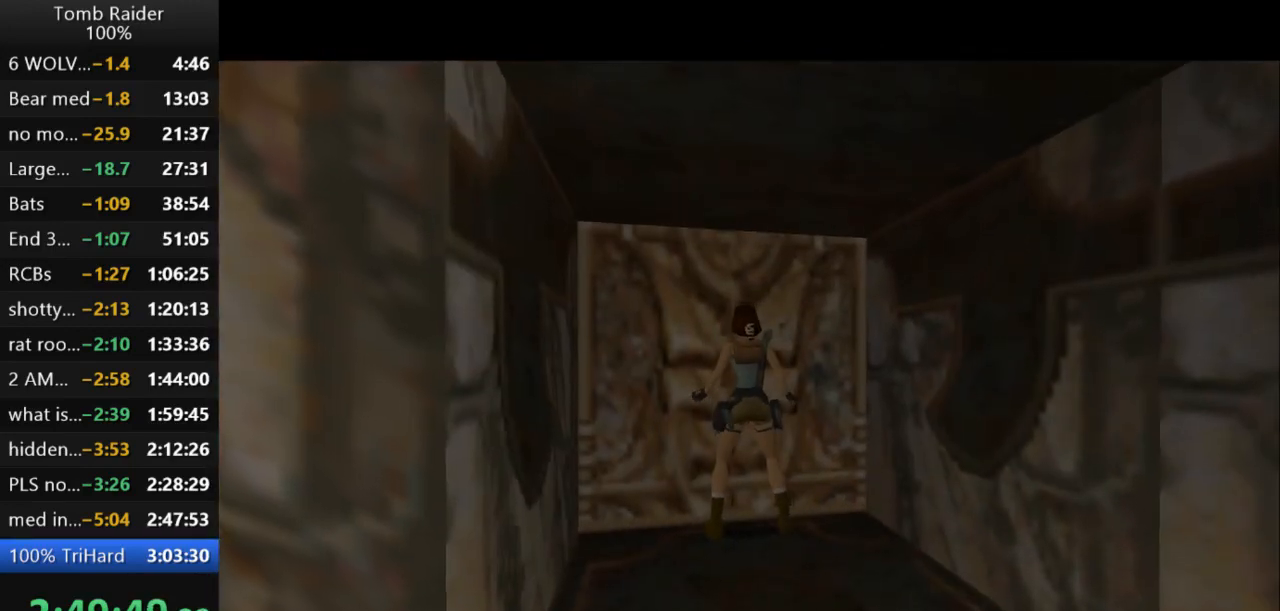
{"keys": ["action2", "up"], "events": [[100, "up", "down"]]}
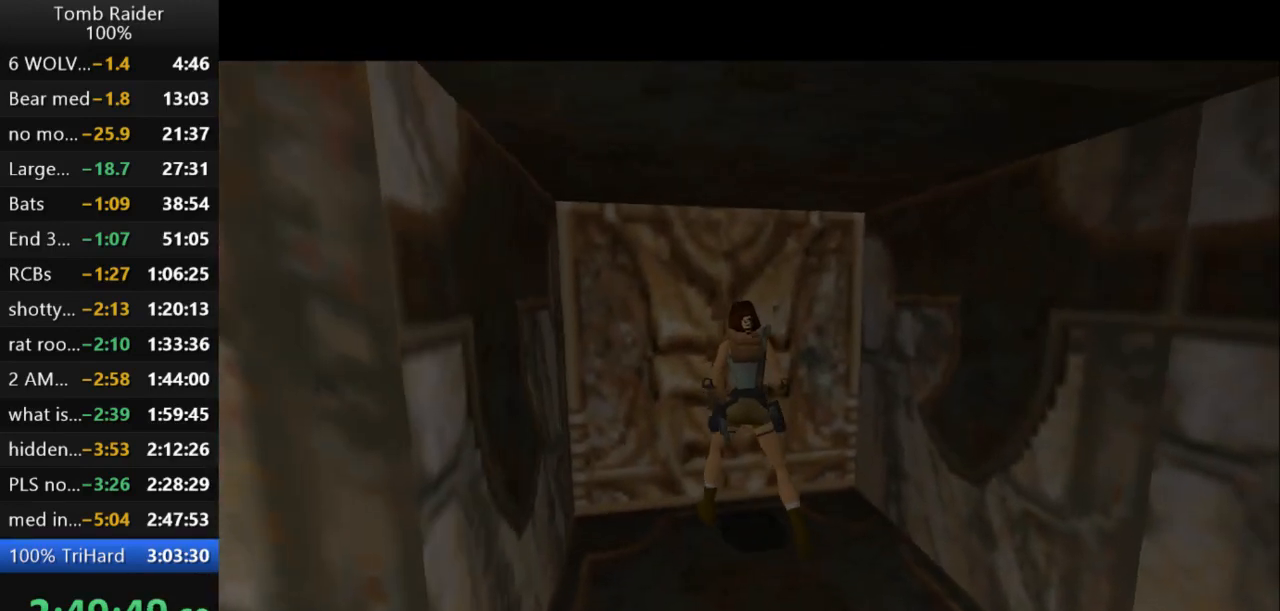
{"keys": [], "events": [[133, "action2", "up"], [133, "up", "up"]]}
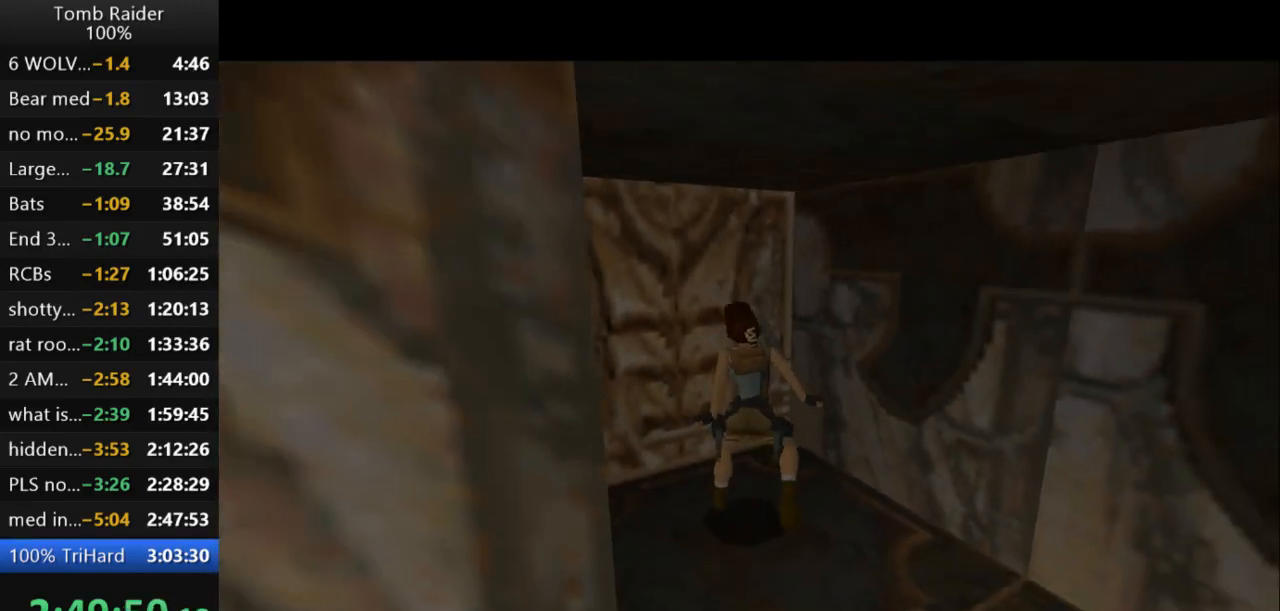
{"keys": [], "events": []}
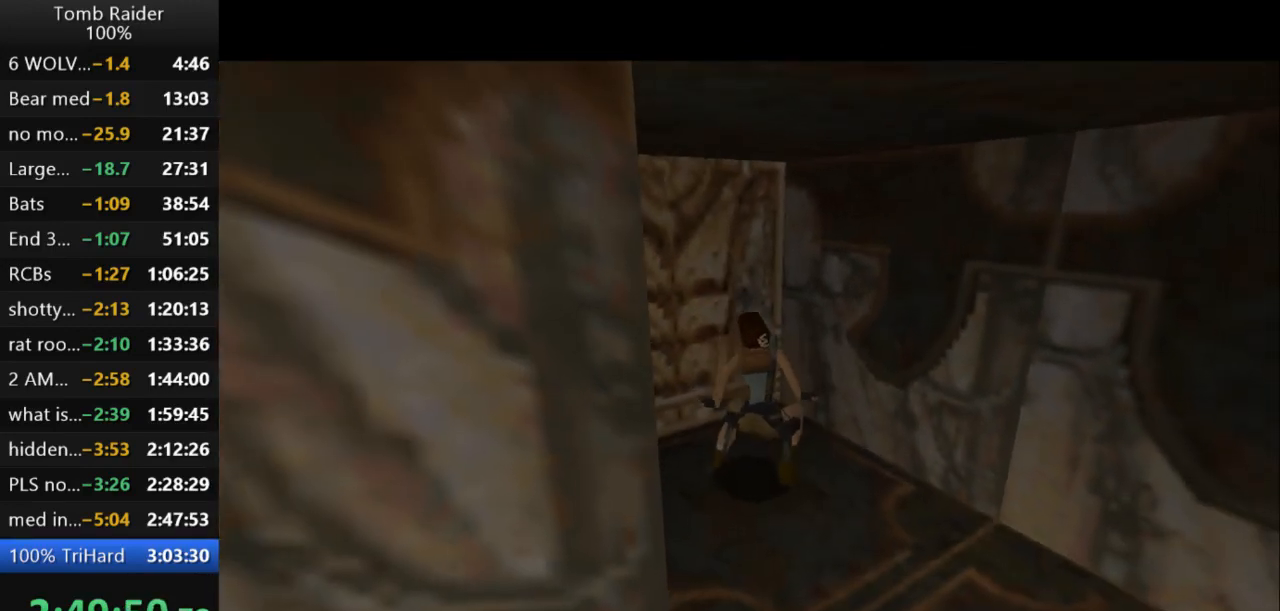
{"keys": [], "events": []}
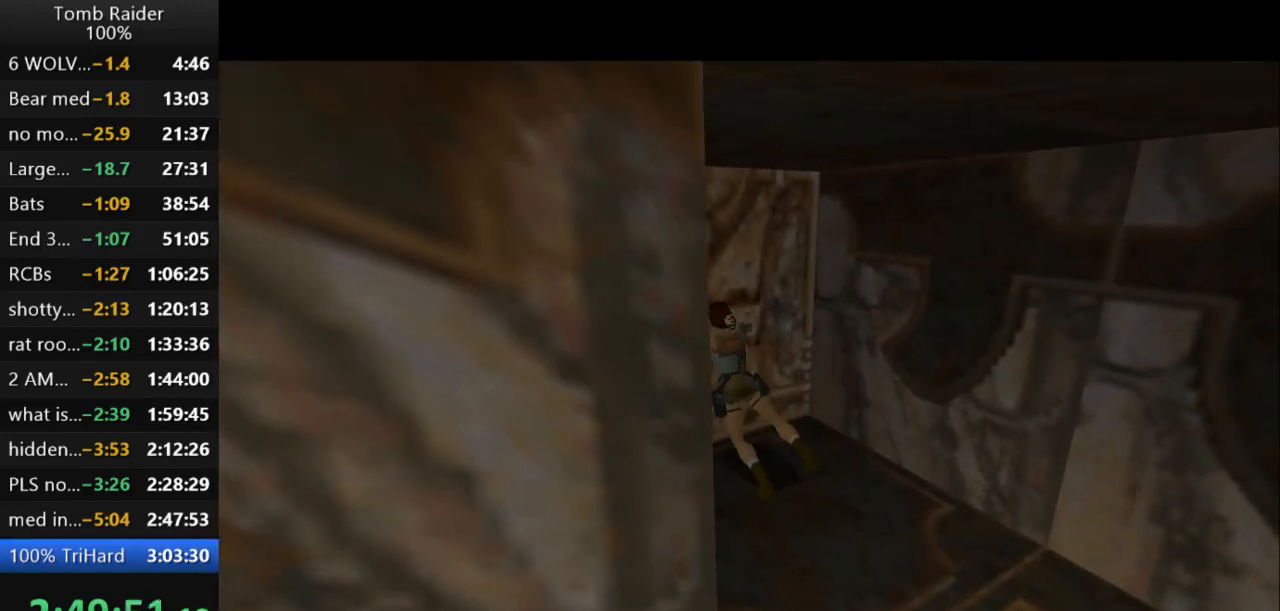
{"keys": [], "events": []}
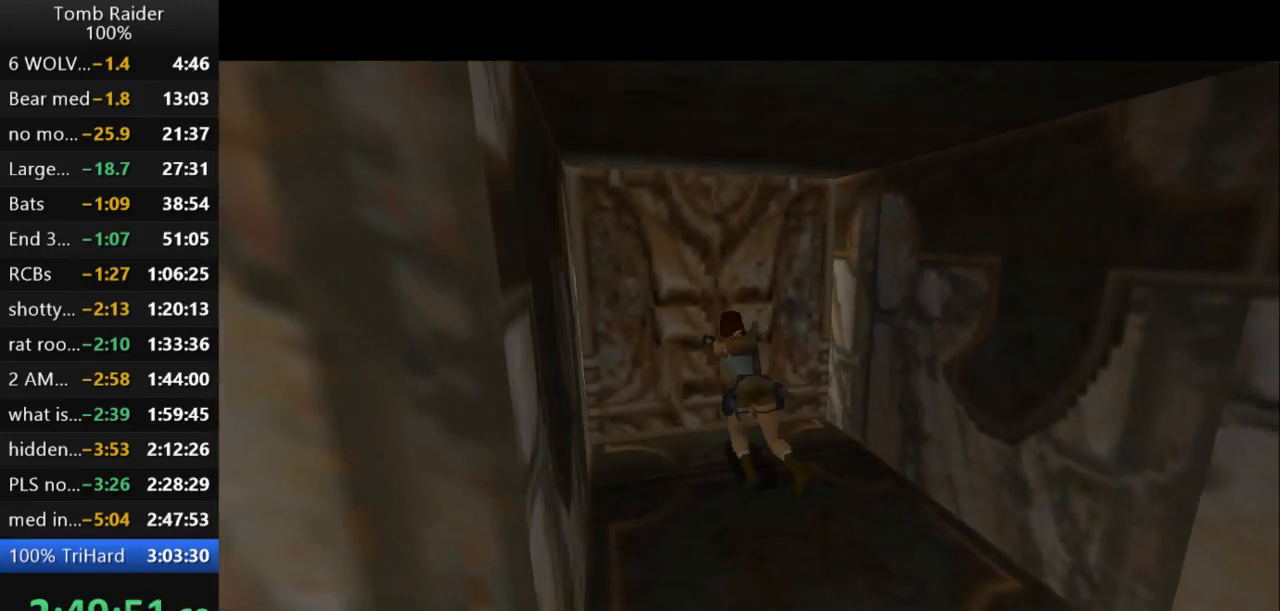
{"keys": [], "events": []}
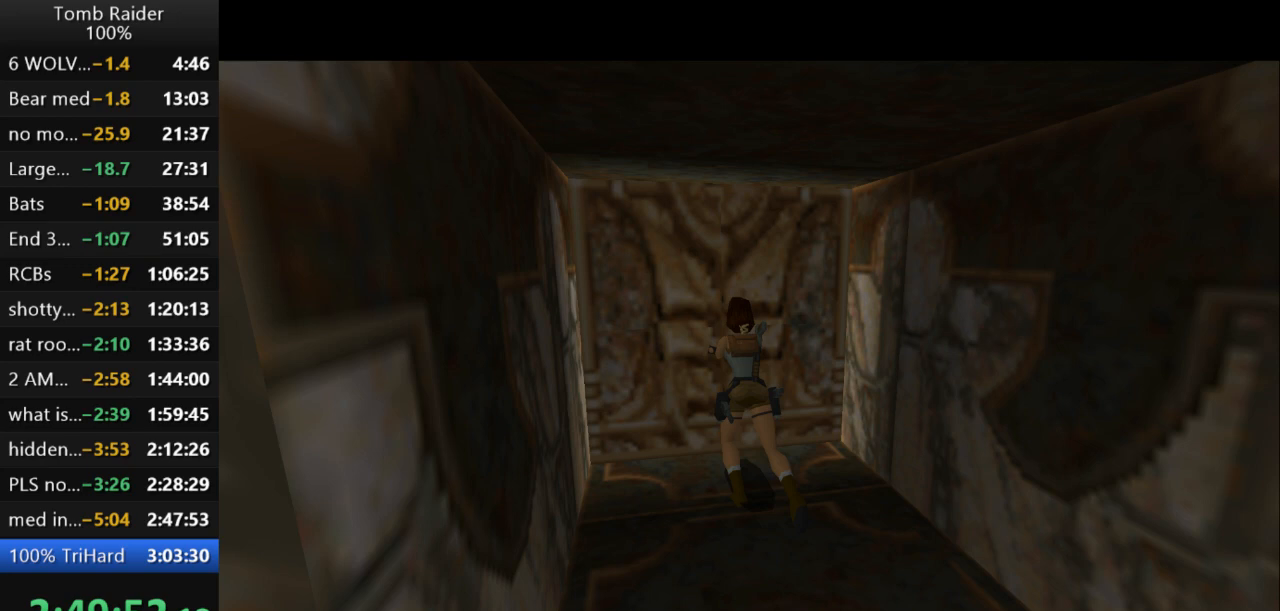
{"keys": [], "events": []}
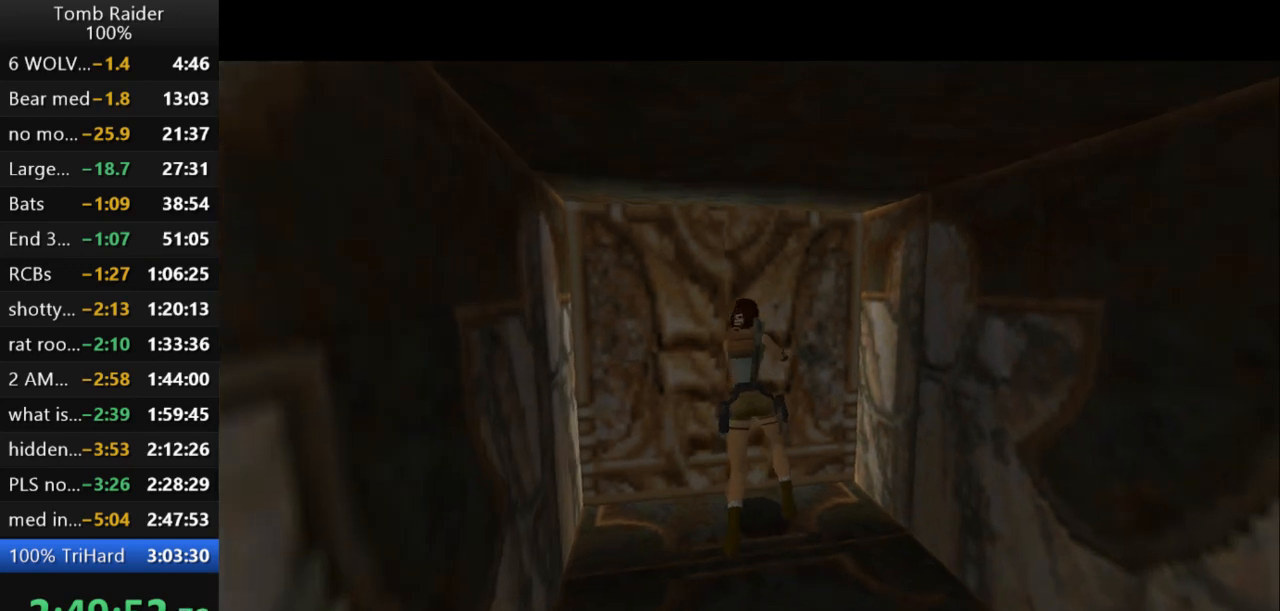
{"keys": [], "events": []}
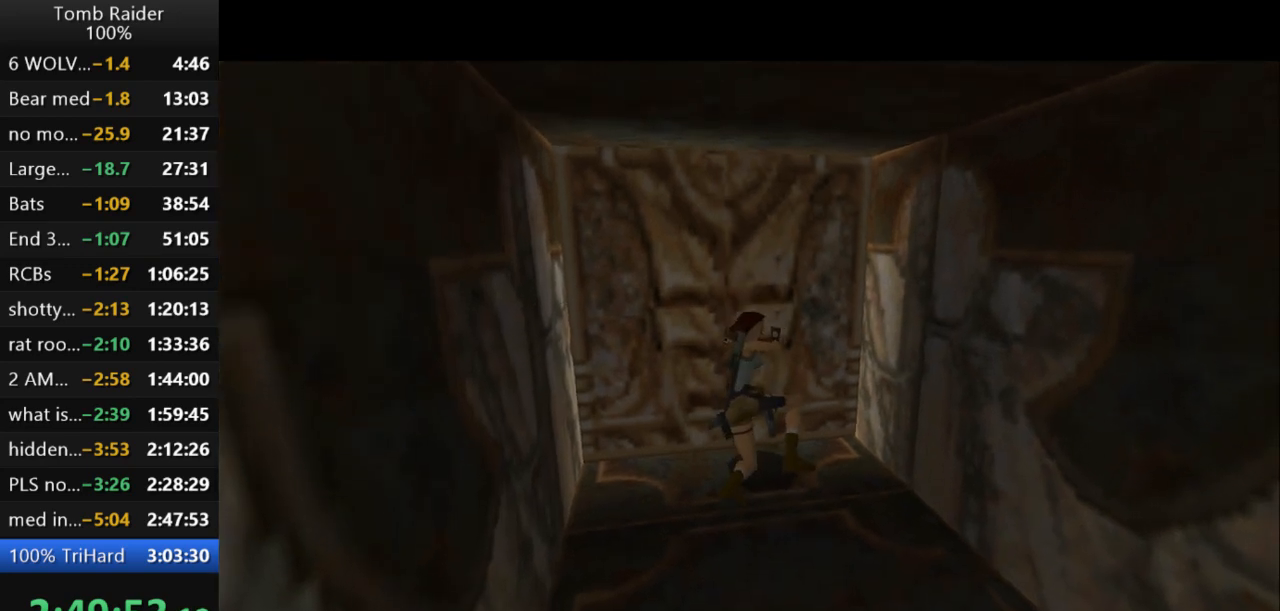
{"keys": [], "events": []}
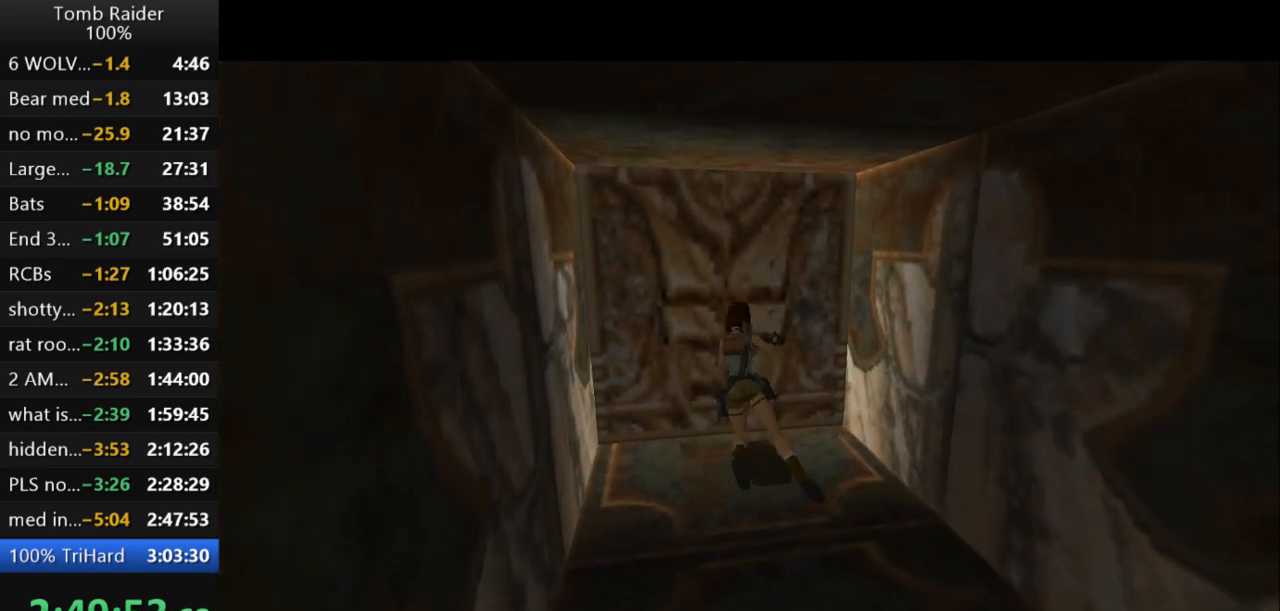
{"keys": [], "events": []}
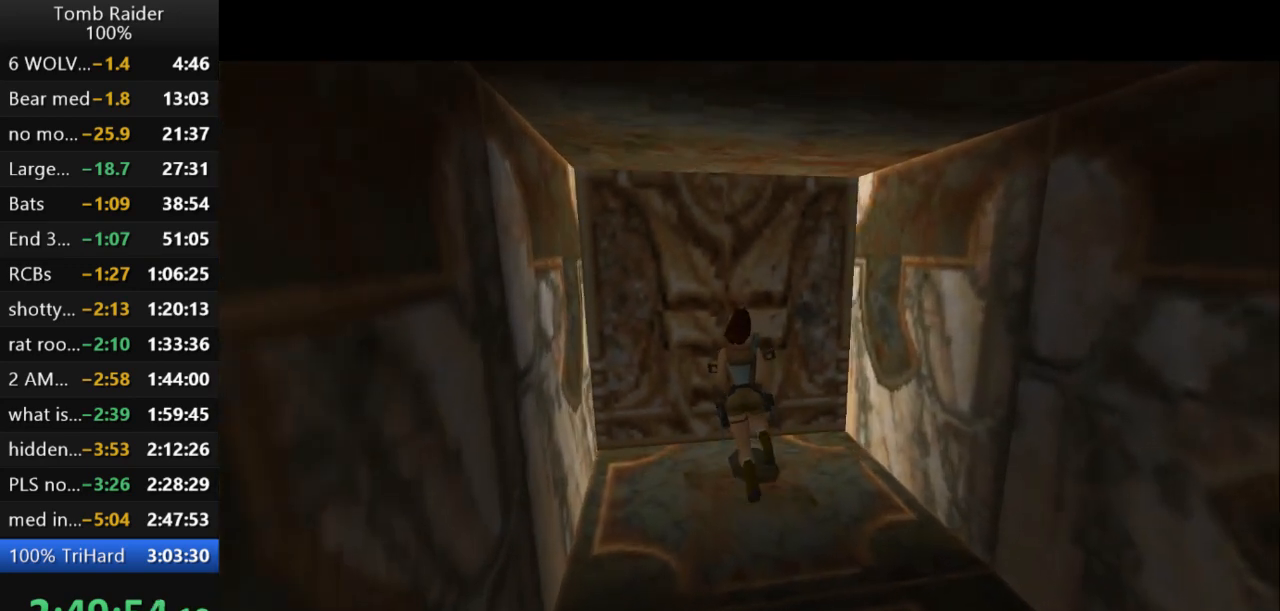
{"keys": ["right"], "events": [[300, "right", "down"]]}
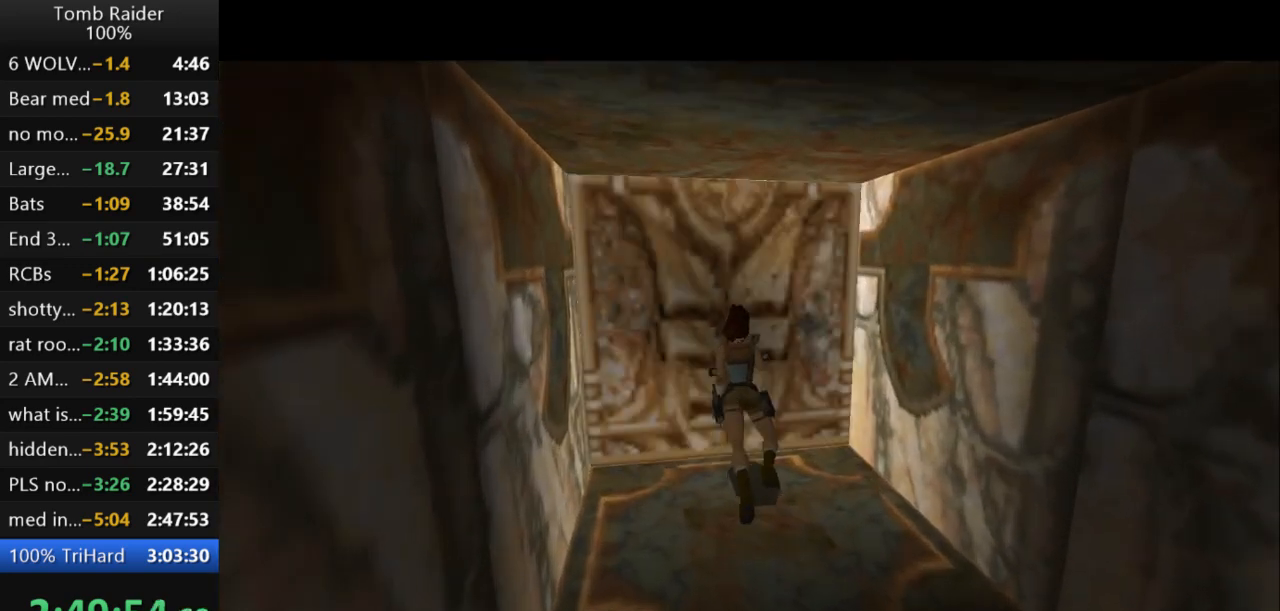
{"keys": ["right"], "events": []}
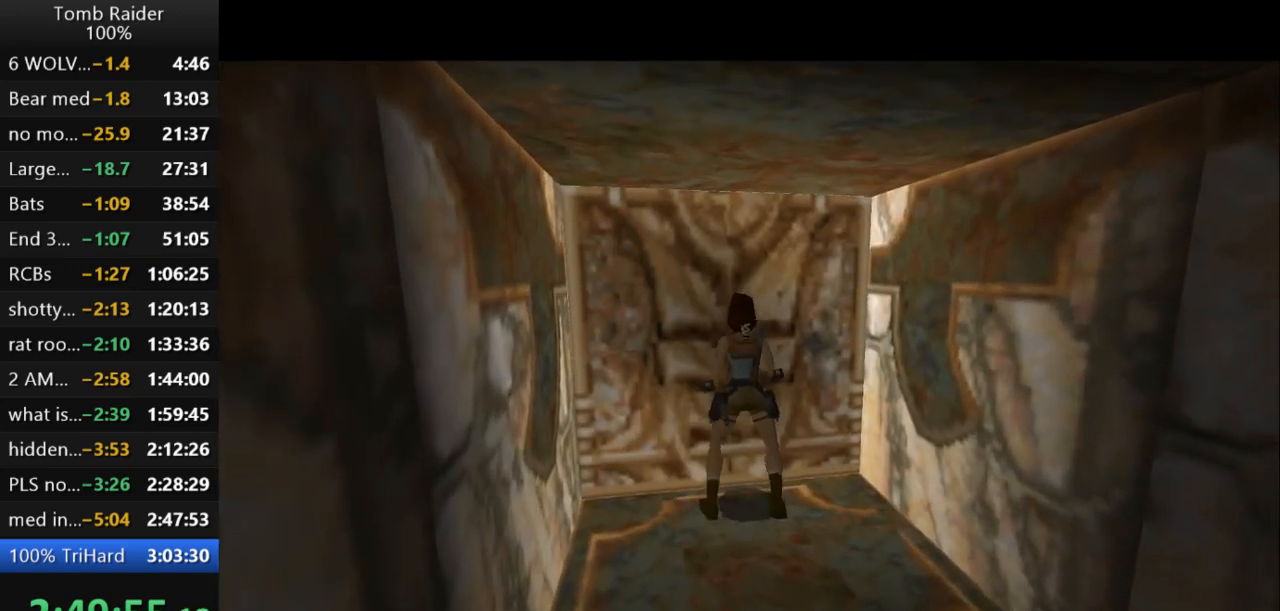
{"keys": ["right"], "events": []}
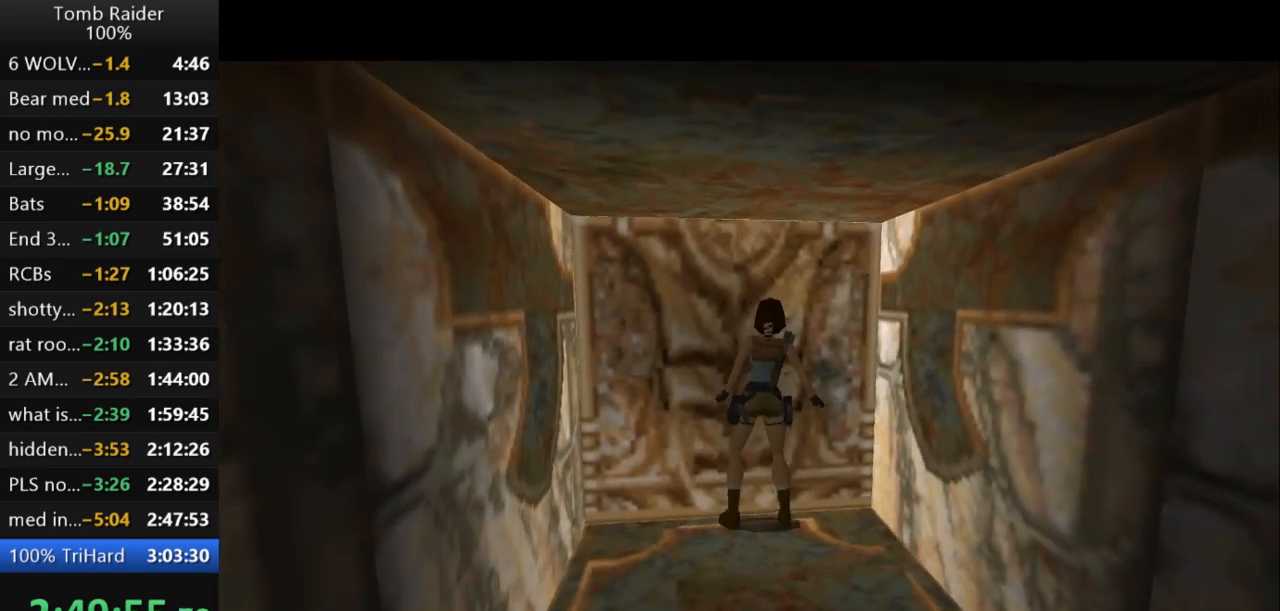
{"keys": ["up"], "events": [[433, "up", "down"], [467, "right", "up"]]}
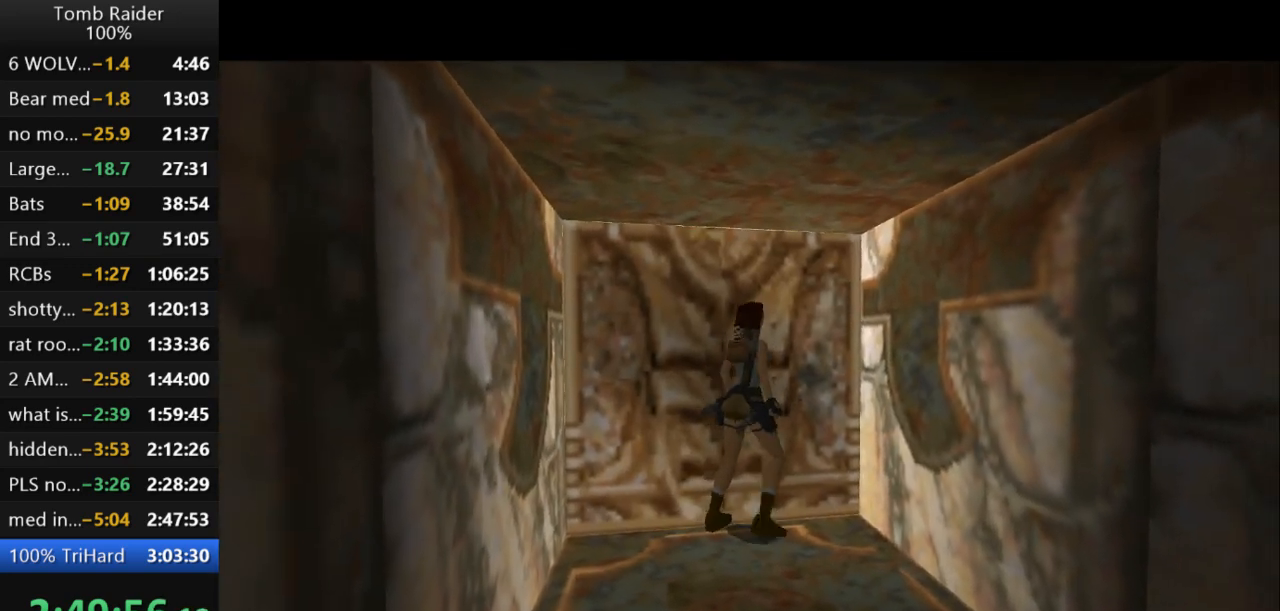
{"keys": ["left"], "events": [[133, "left", "down"], [133, "up", "up"]]}
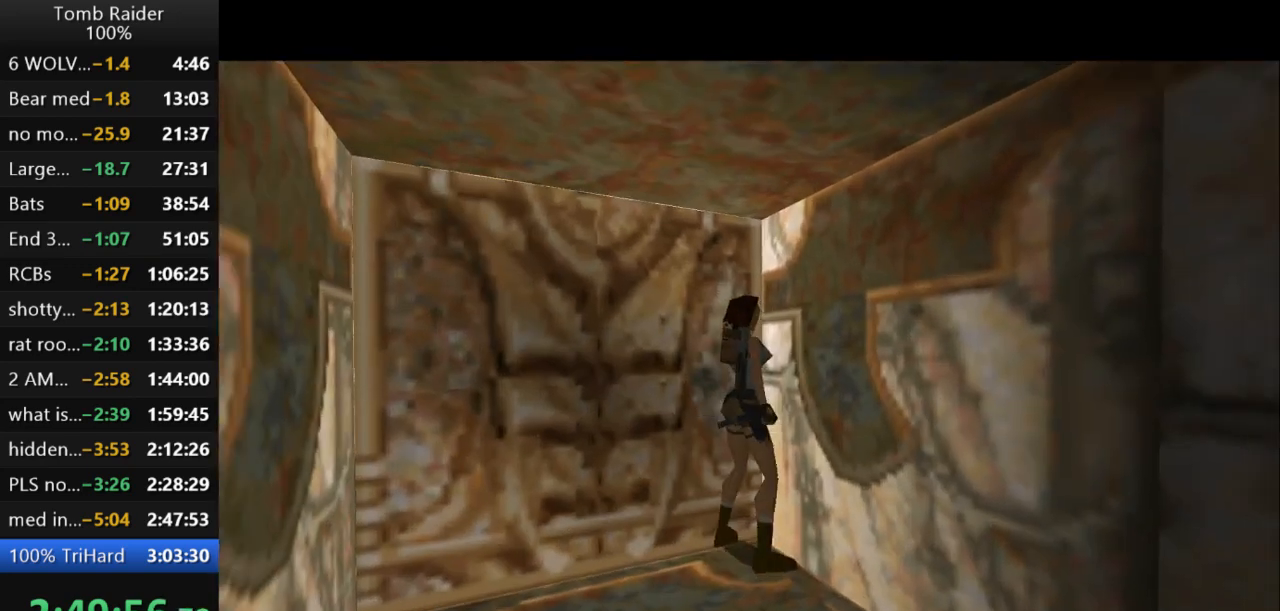
{"keys": [], "events": [[500, "left", "up"]]}
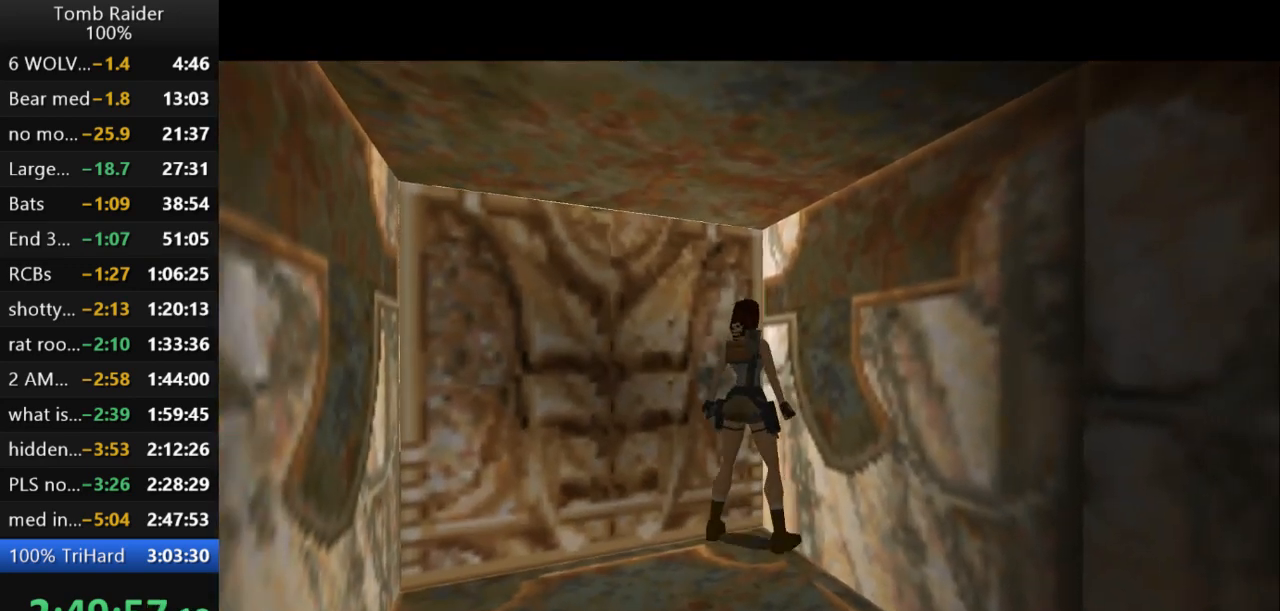
{"keys": [], "events": [[167, "left", "down"], [400, "left", "up"]]}
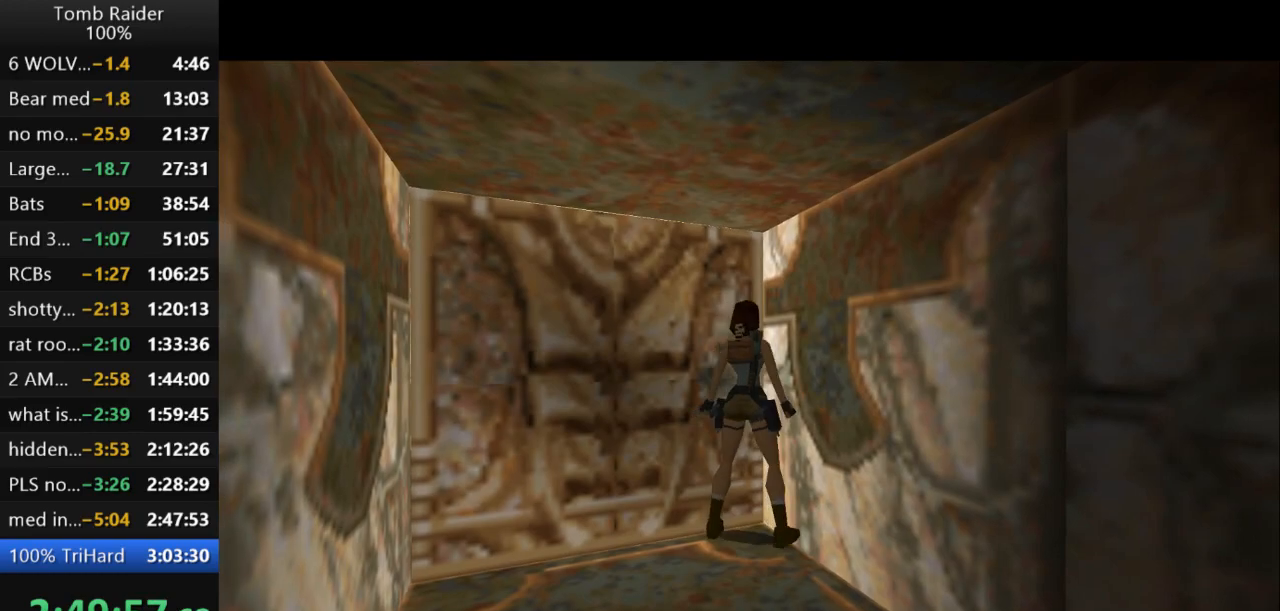
{"keys": ["right", "up"], "events": [[100, "jump", "down"], [233, "up", "down"], [333, "right", "down"], [367, "jump", "up"]]}
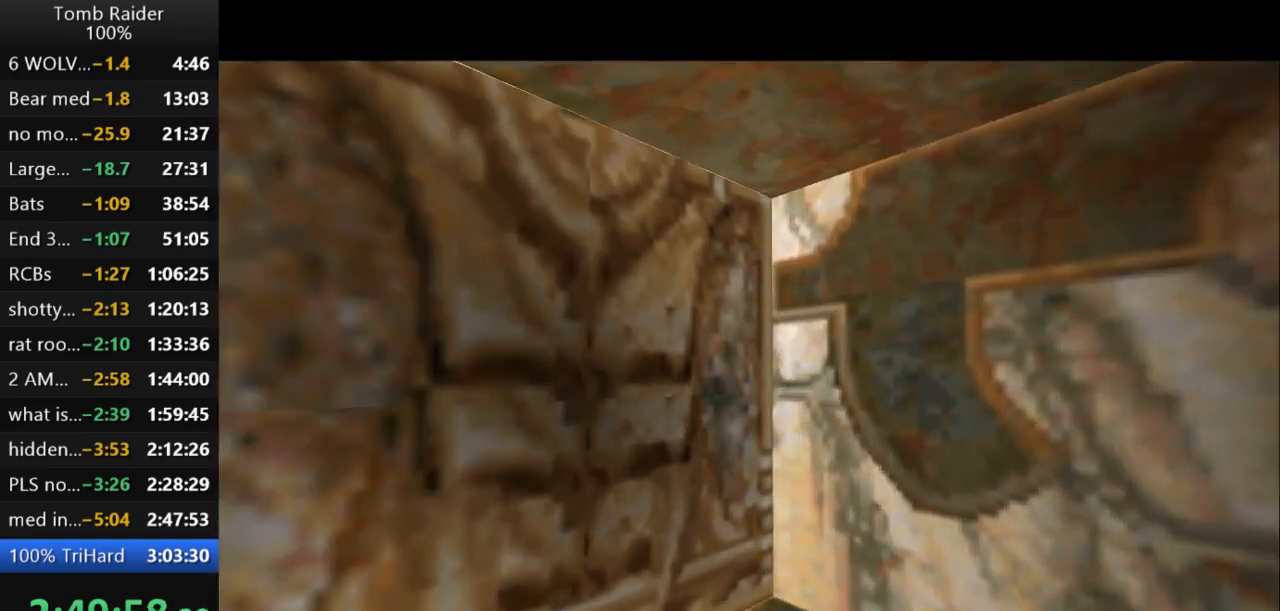
{"keys": ["right", "up"], "events": []}